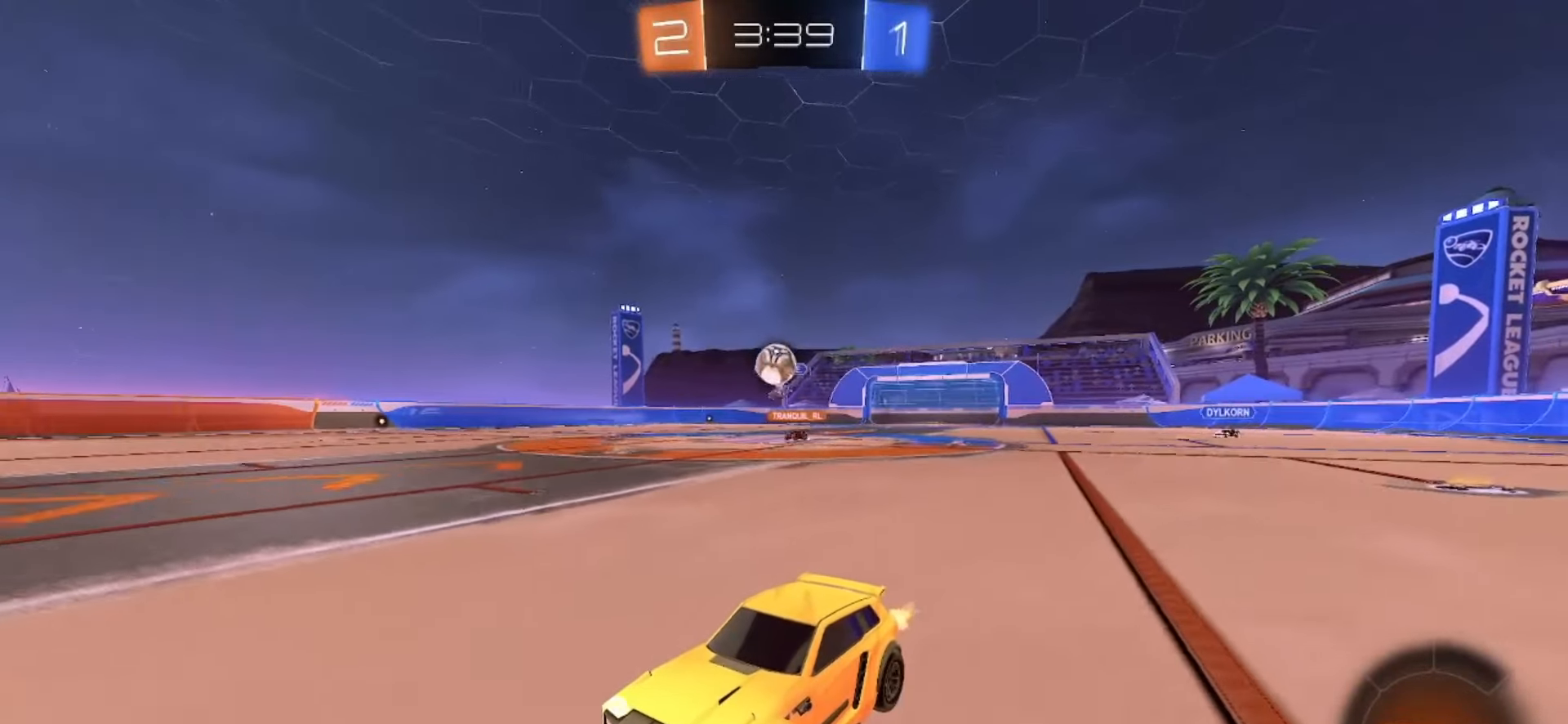
Gameplay with a controller (PlayStation layout); each line is a JSON object with the inputs held at the frame after it. "events" lists button and stick changes between this image and that frame as [ms after this image, input, new state], when the widget could be followed in between. Not read: L3 R3 SELECT TOUCHPAD.
{"buttons": ["R2"], "left_stick": "center", "right_stick": "center", "events": []}
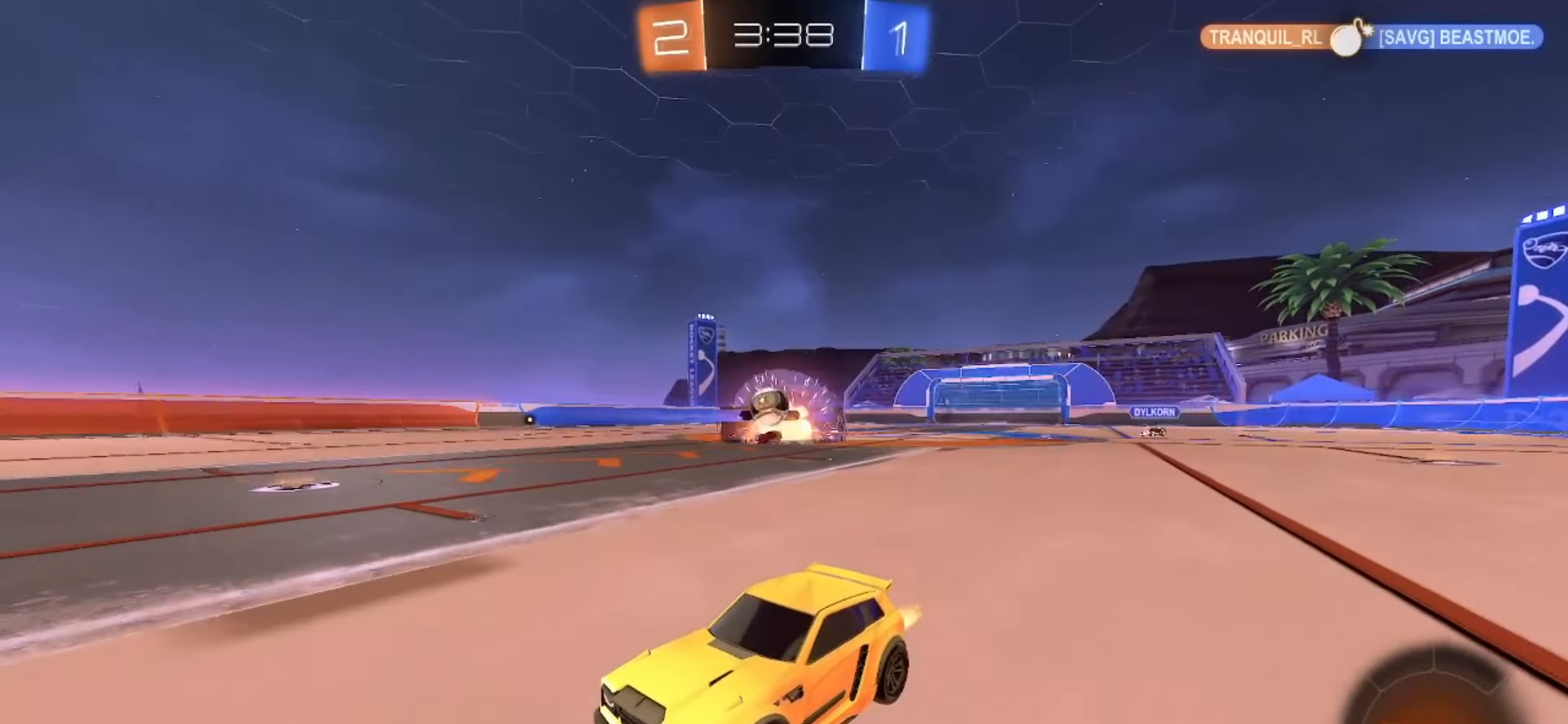
{"buttons": ["SQUARE", "R2"], "left_stick": "right", "right_stick": "center", "events": [[117, "left_stick", "right"], [317, "SQUARE", "down"]]}
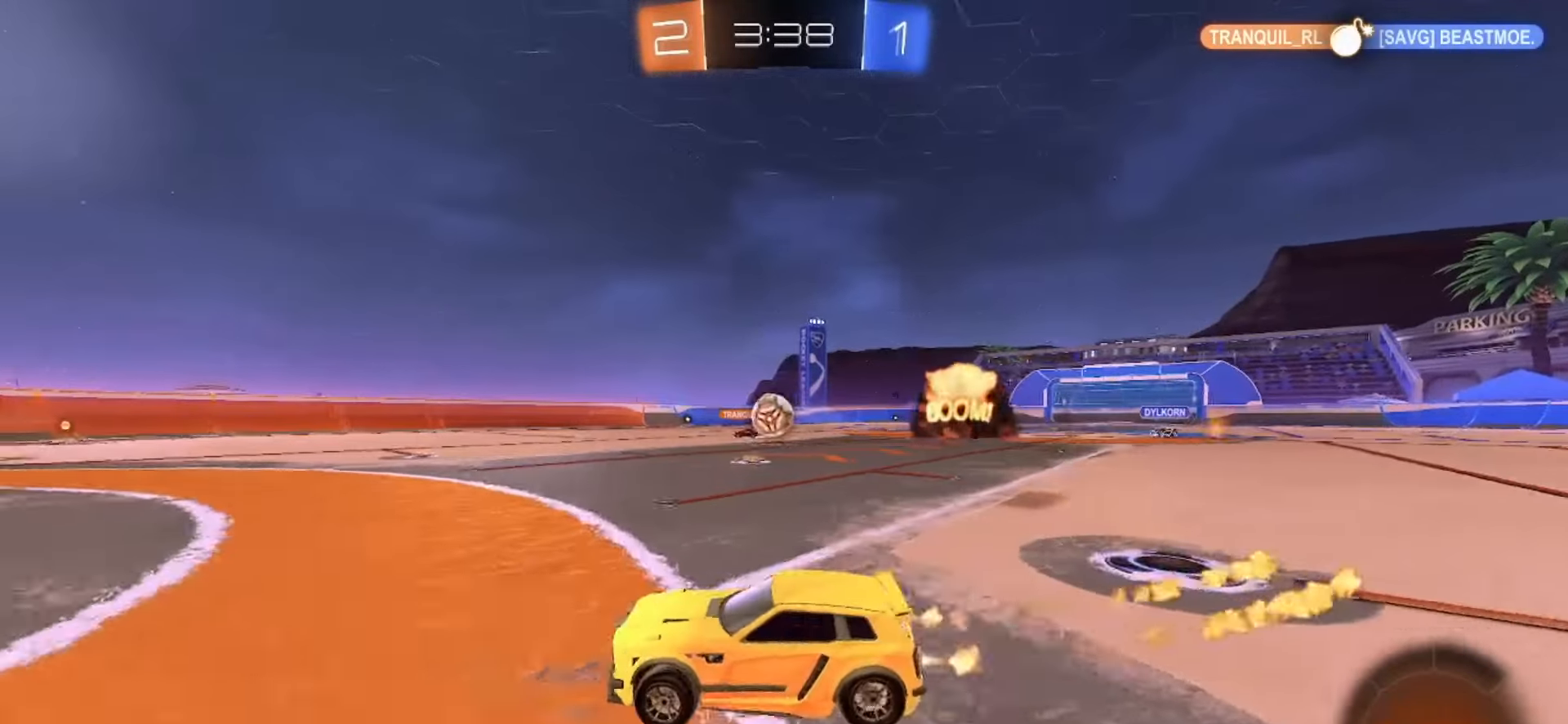
{"buttons": ["SQUARE", "R2"], "left_stick": "center", "right_stick": "center", "events": [[83, "left_stick", "center"], [150, "SQUARE", "up"], [233, "left_stick", "right"], [383, "left_stick", "center"], [400, "SQUARE", "down"]]}
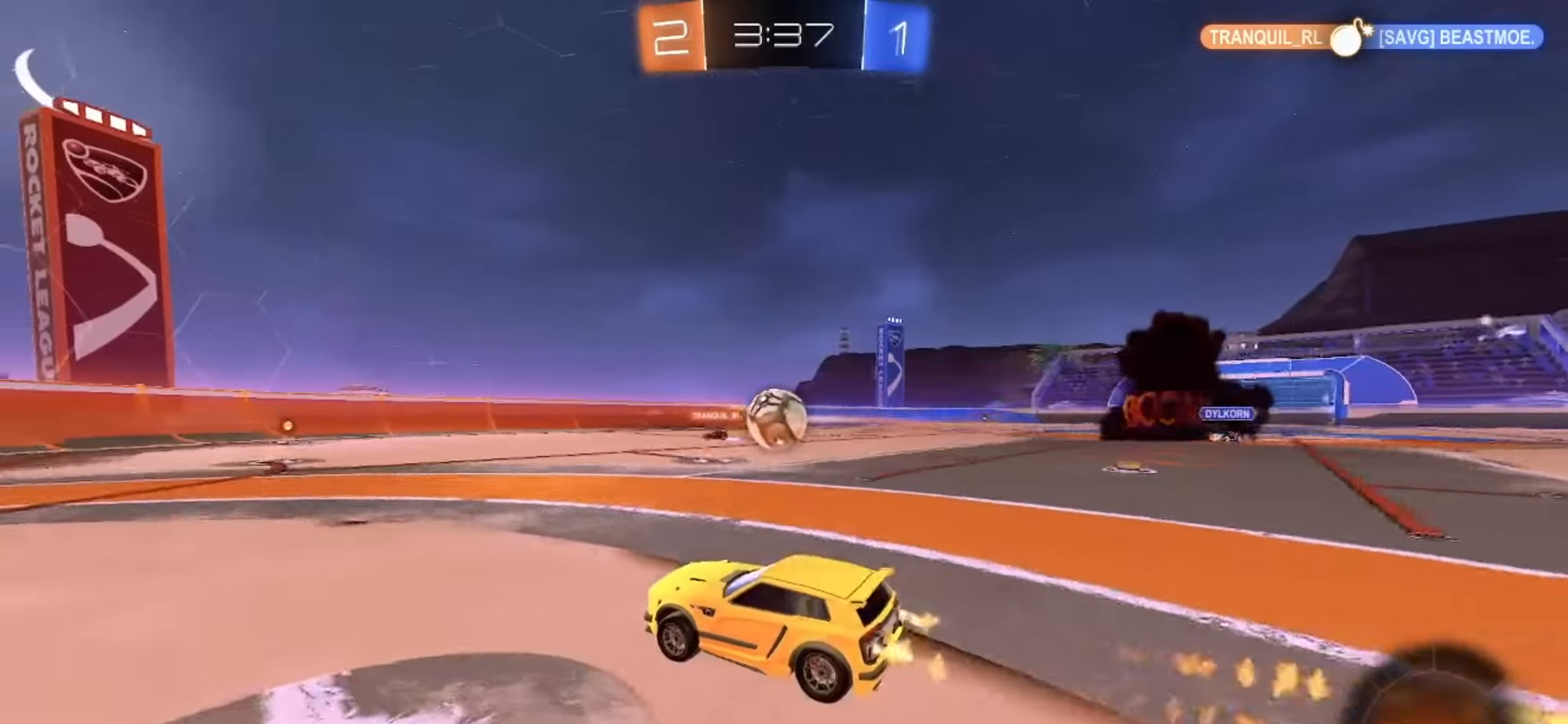
{"buttons": [], "left_stick": "right", "right_stick": "center", "events": [[150, "R2", "up"], [150, "SQUARE", "up"], [333, "left_stick", "down"], [350, "CROSS", "down"], [417, "CROSS", "up"], [433, "left_stick", "right"]]}
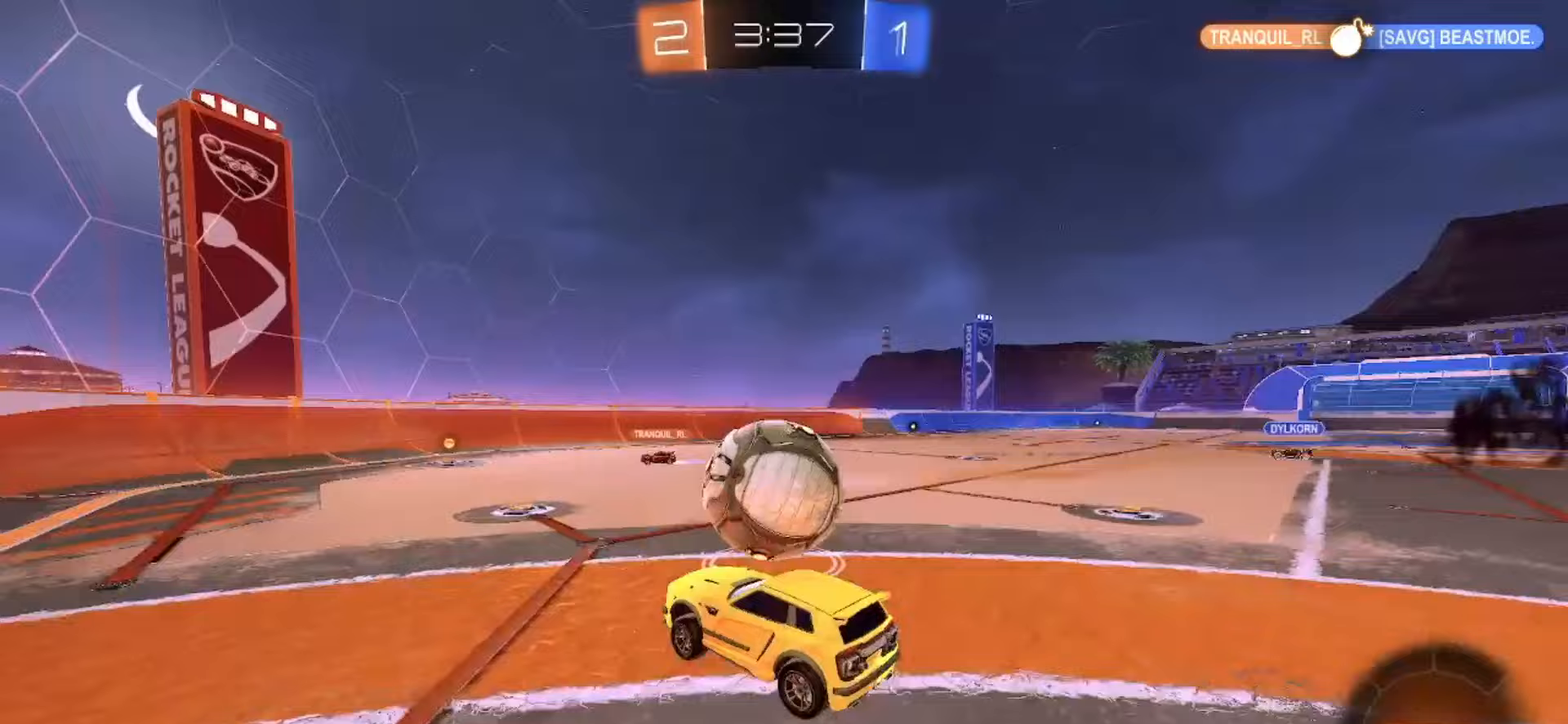
{"buttons": [], "left_stick": "center", "right_stick": "center", "events": [[117, "CROSS", "down"], [183, "CROSS", "up"], [400, "left_stick", "center"]]}
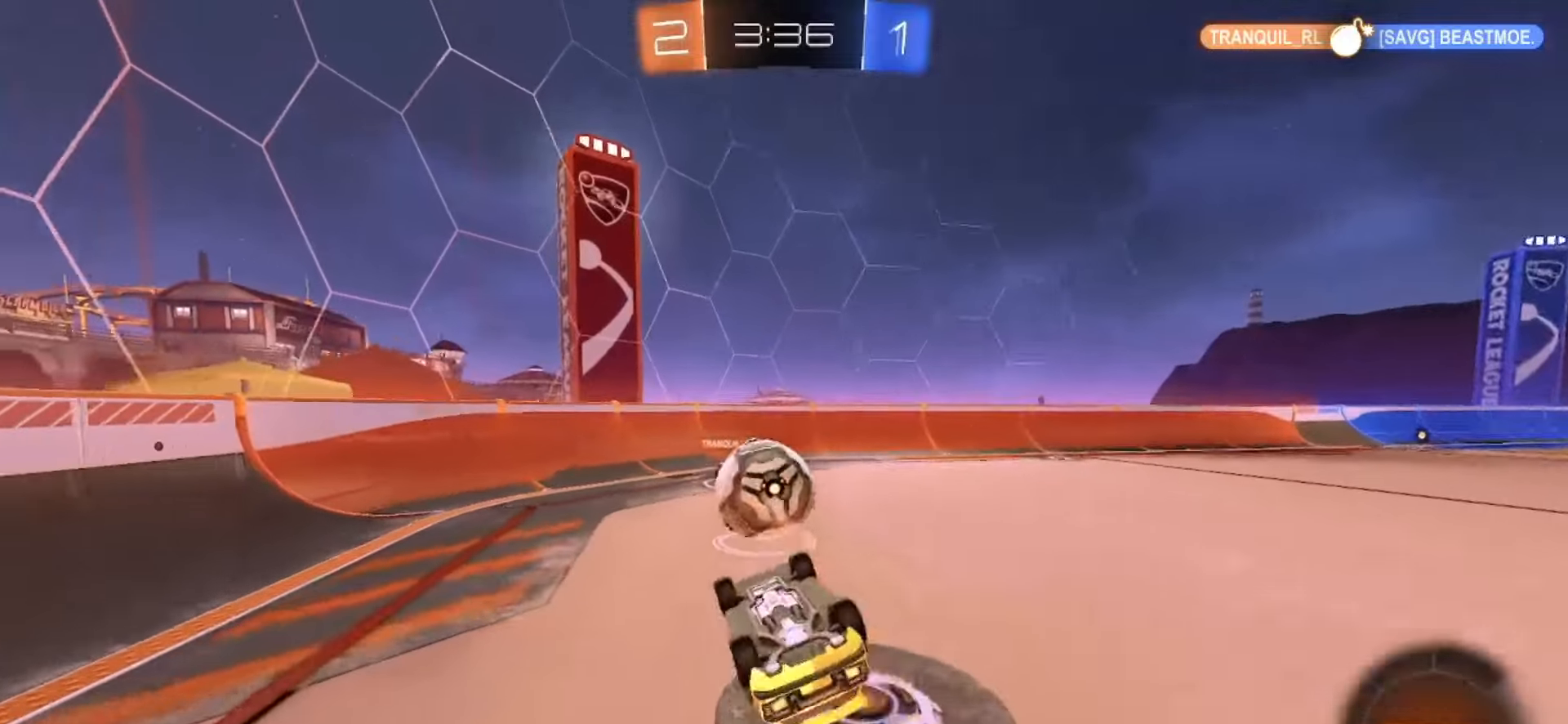
{"buttons": ["R2"], "left_stick": "left", "right_stick": "center", "events": [[367, "R2", "down"], [367, "left_stick", "left"]]}
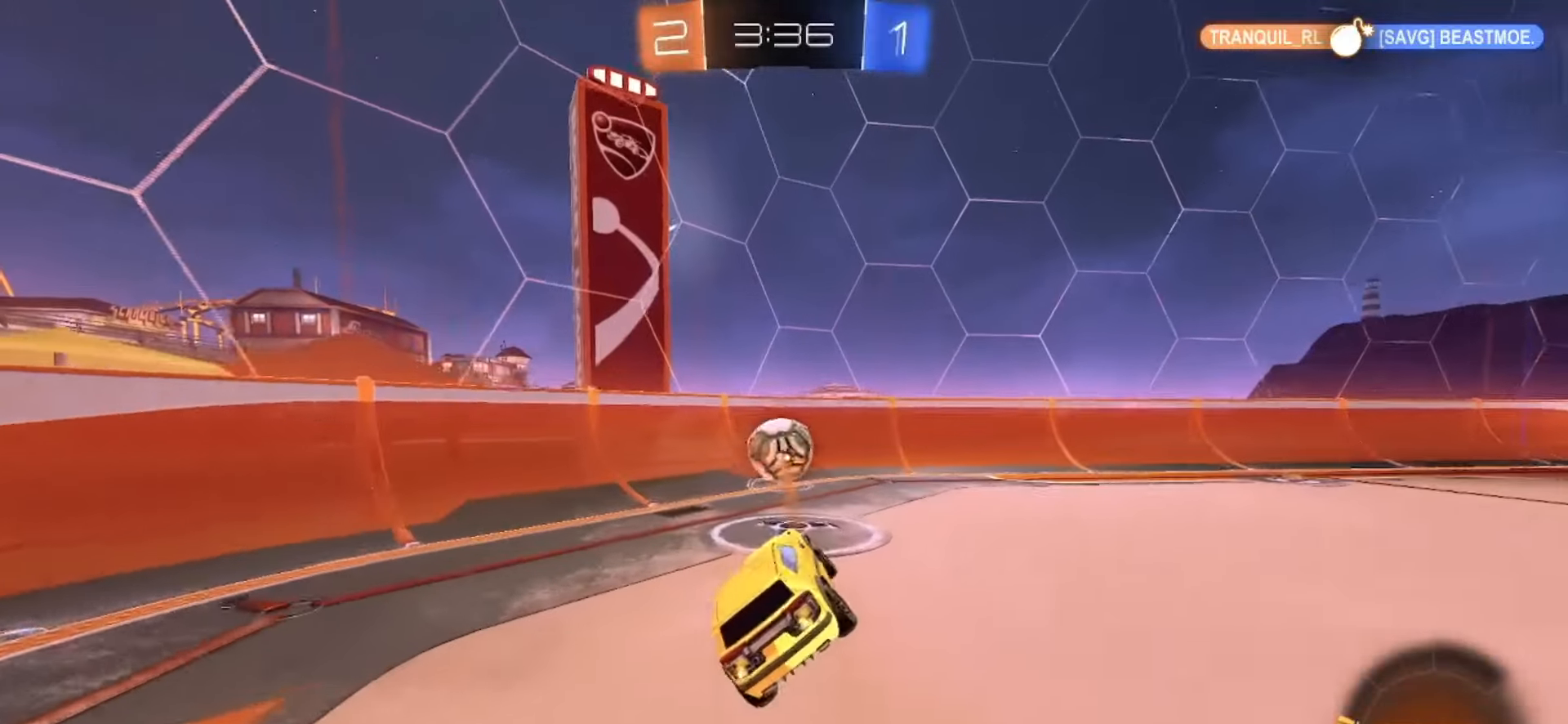
{"buttons": ["R2"], "left_stick": "left", "right_stick": "center", "events": [[200, "R2", "up"], [367, "R2", "down"]]}
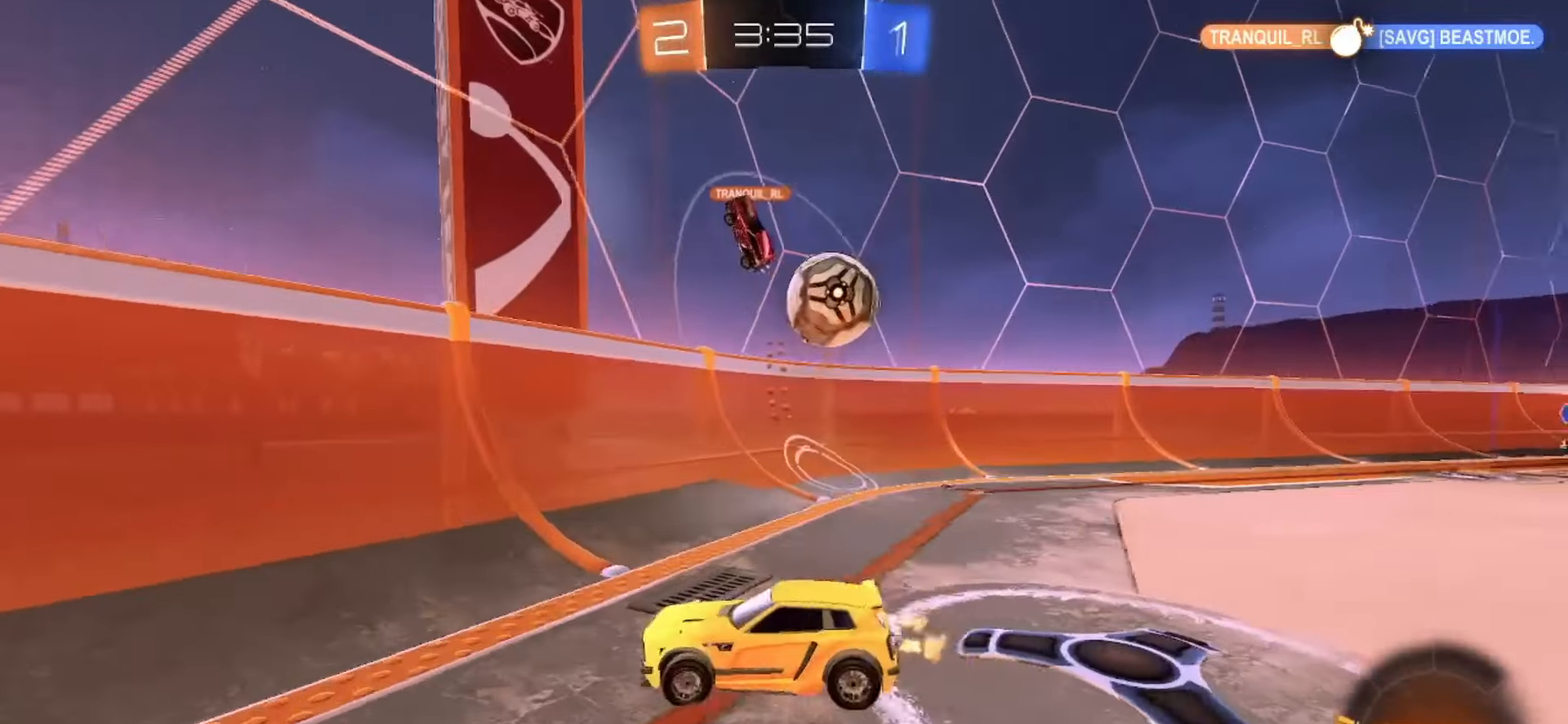
{"buttons": ["R2"], "left_stick": "left", "right_stick": "center", "events": []}
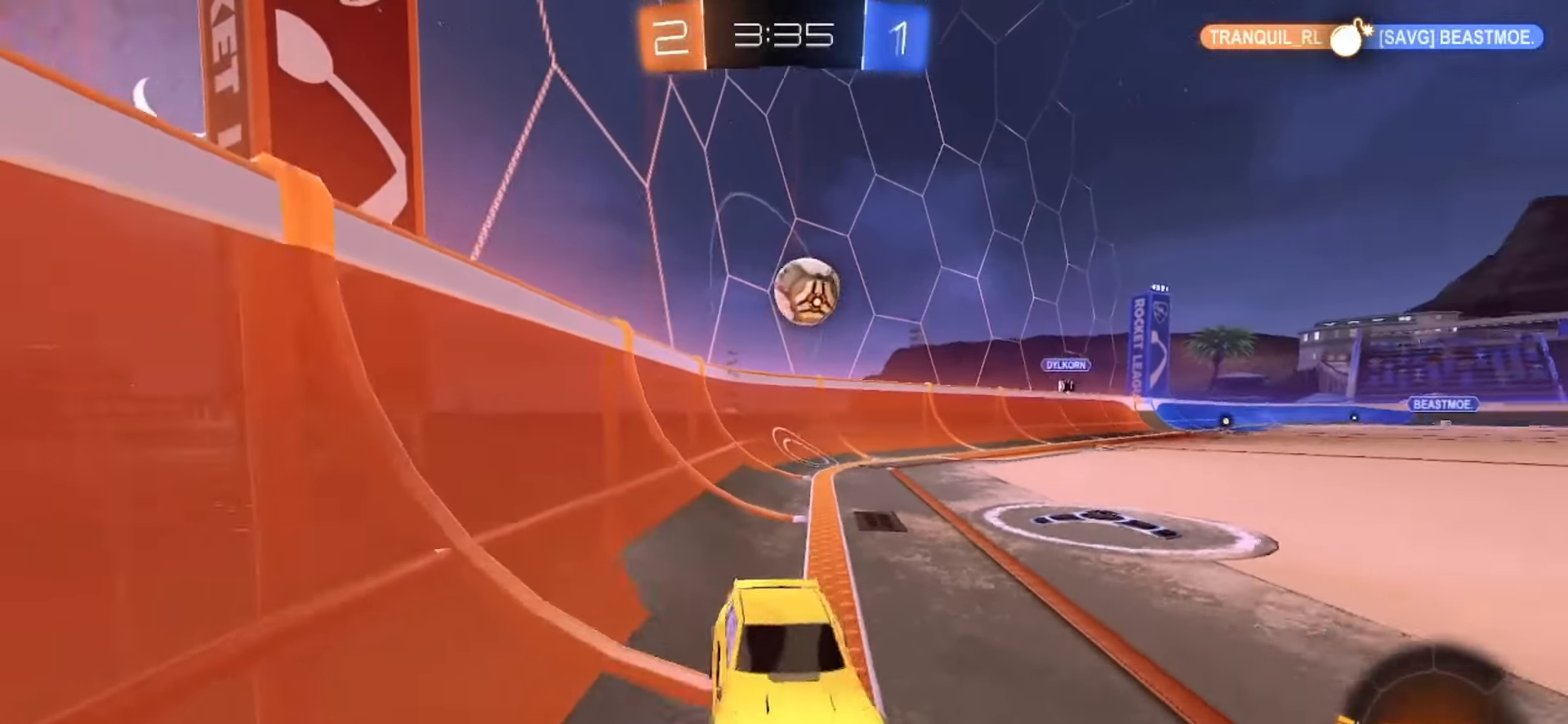
{"buttons": ["R2"], "left_stick": "center", "right_stick": "center", "events": [[67, "left_stick", "center"], [267, "left_stick", "left"], [367, "left_stick", "center"]]}
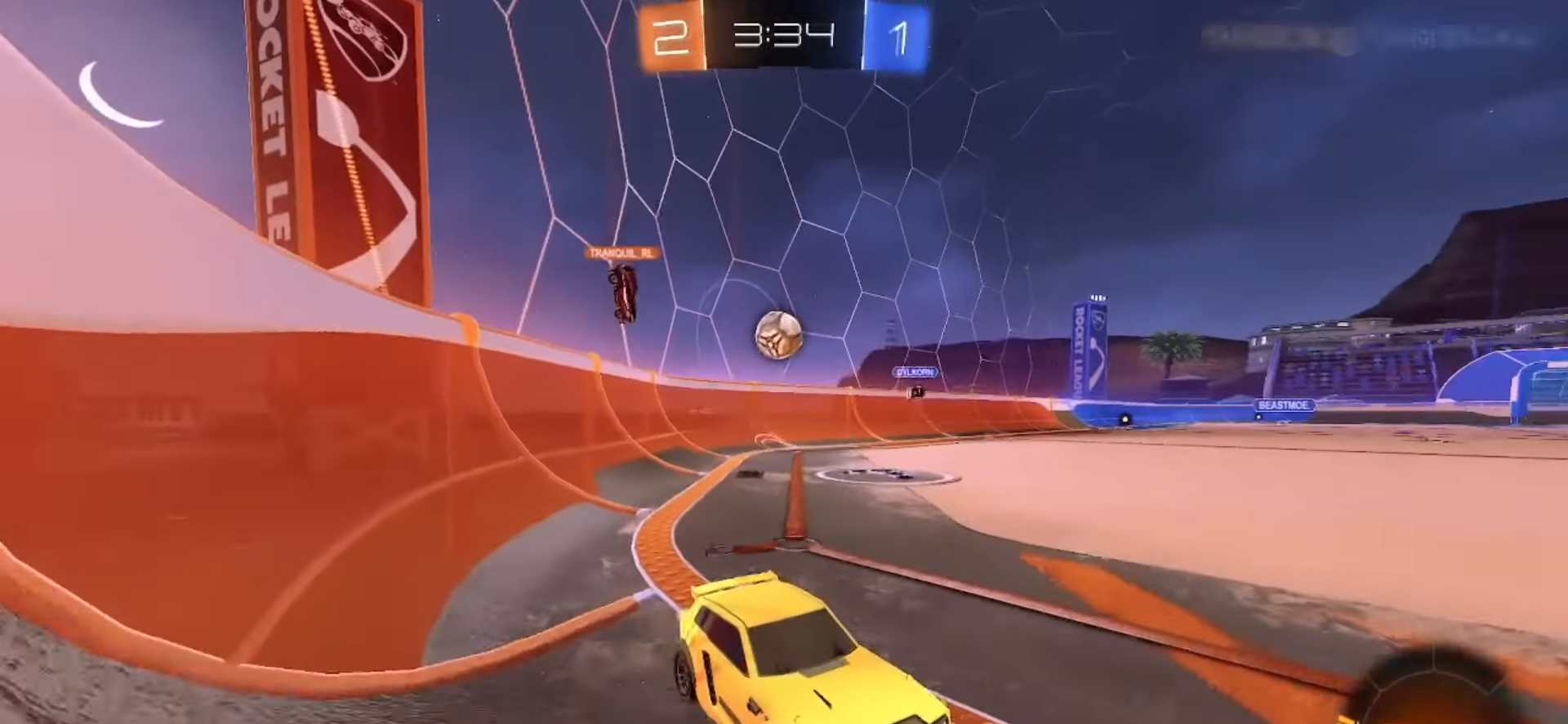
{"buttons": ["R2"], "left_stick": "left", "right_stick": "center", "events": [[33, "left_stick", "right"], [300, "left_stick", "left"]]}
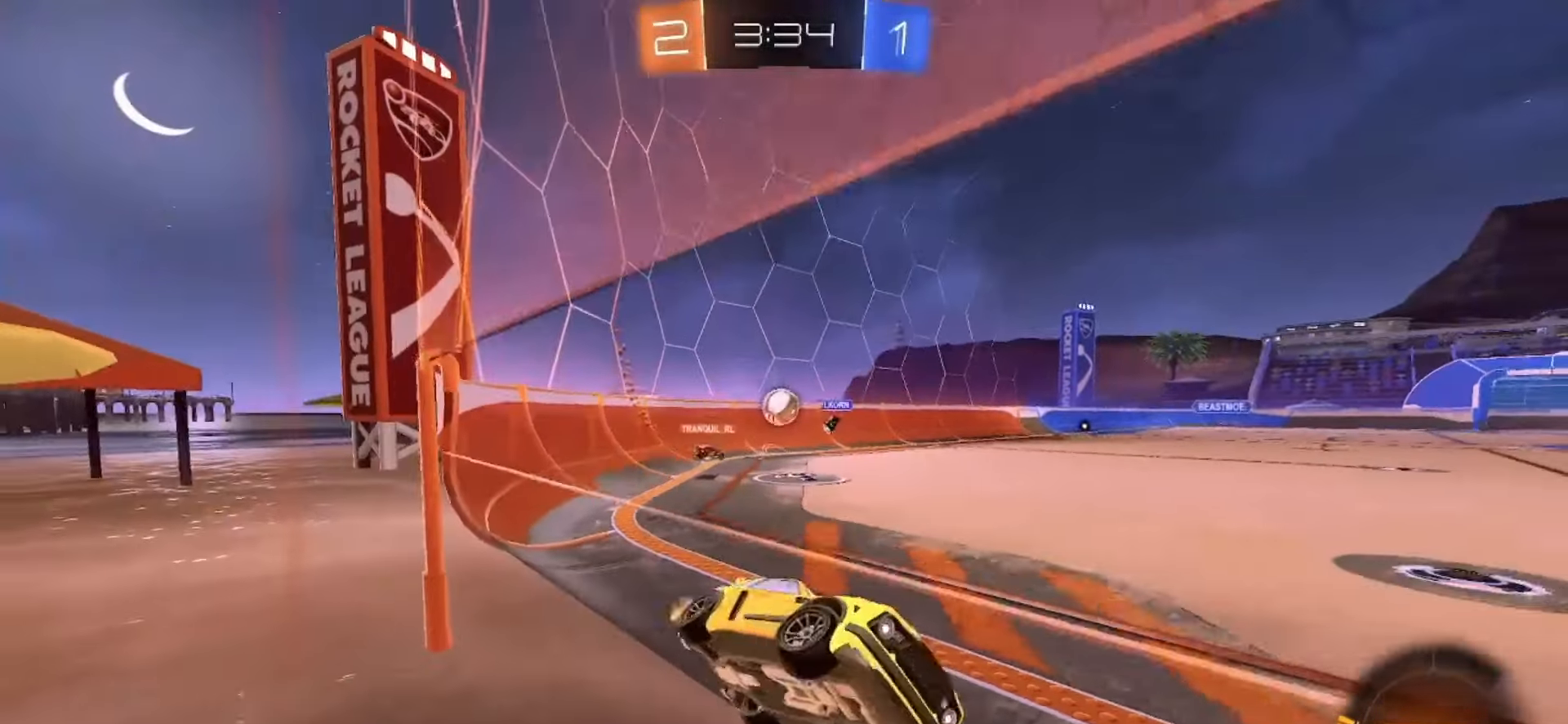
{"buttons": ["R2"], "left_stick": "left", "right_stick": "center", "events": []}
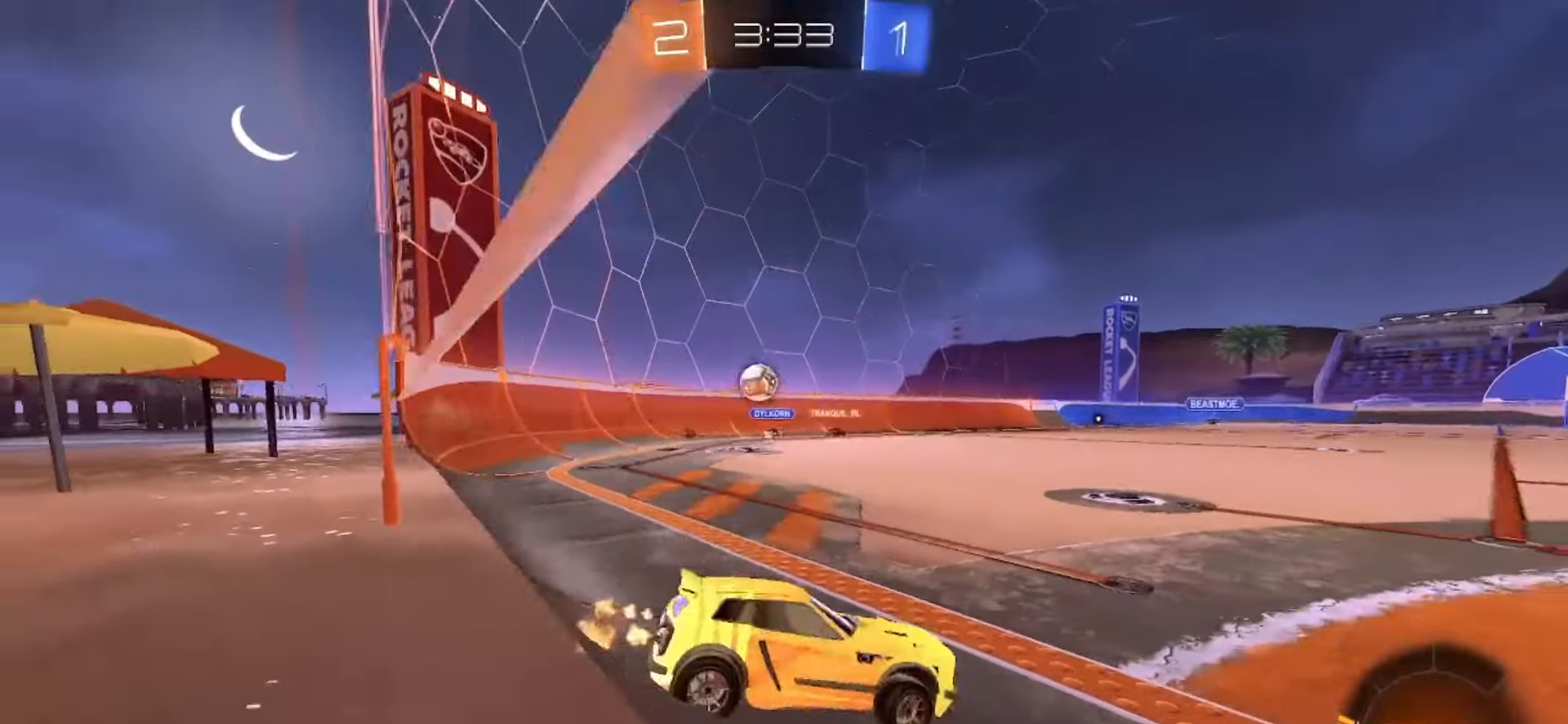
{"buttons": ["R2"], "left_stick": "right", "right_stick": "center"}
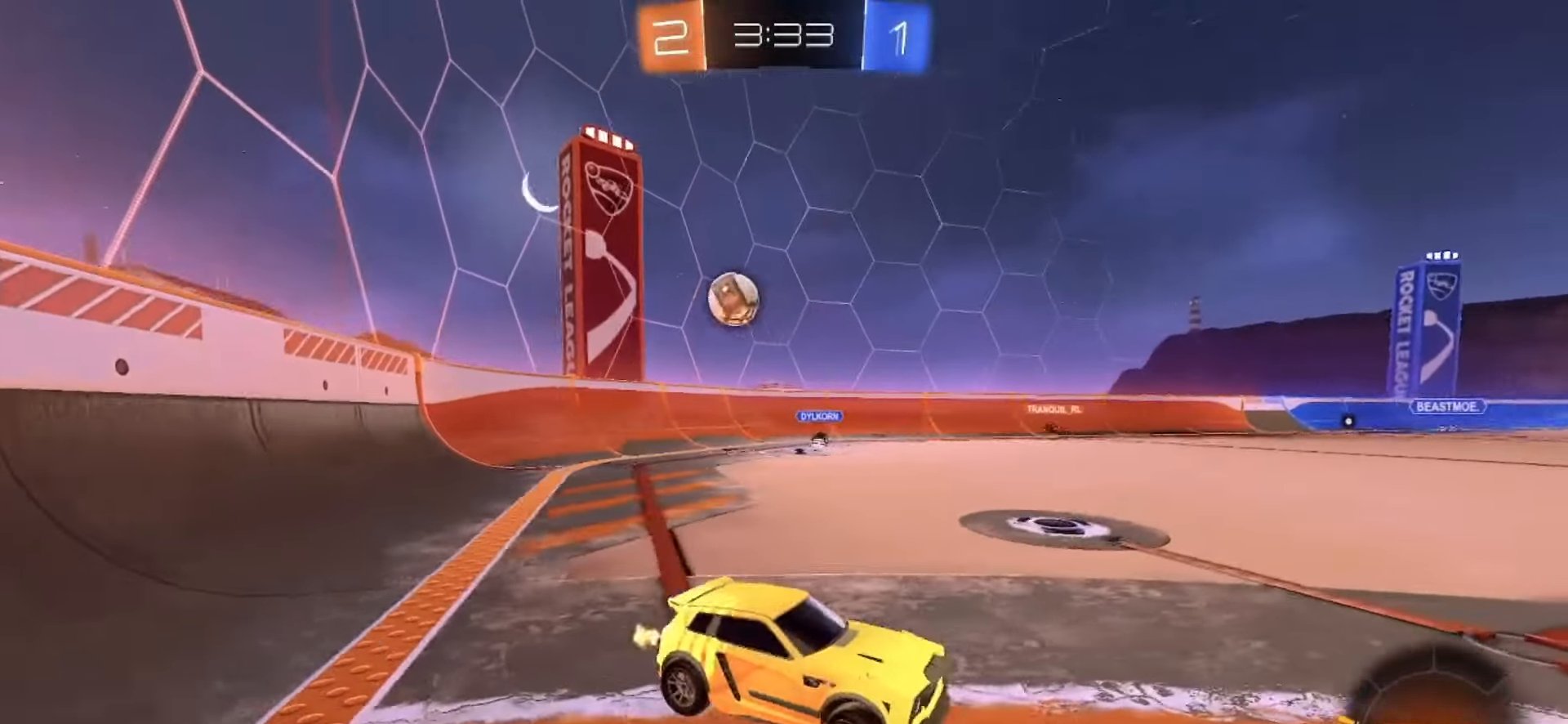
{"buttons": ["R2"], "left_stick": "right", "right_stick": "center", "events": [[250, "left_stick", "center"], [300, "left_stick", "right"]]}
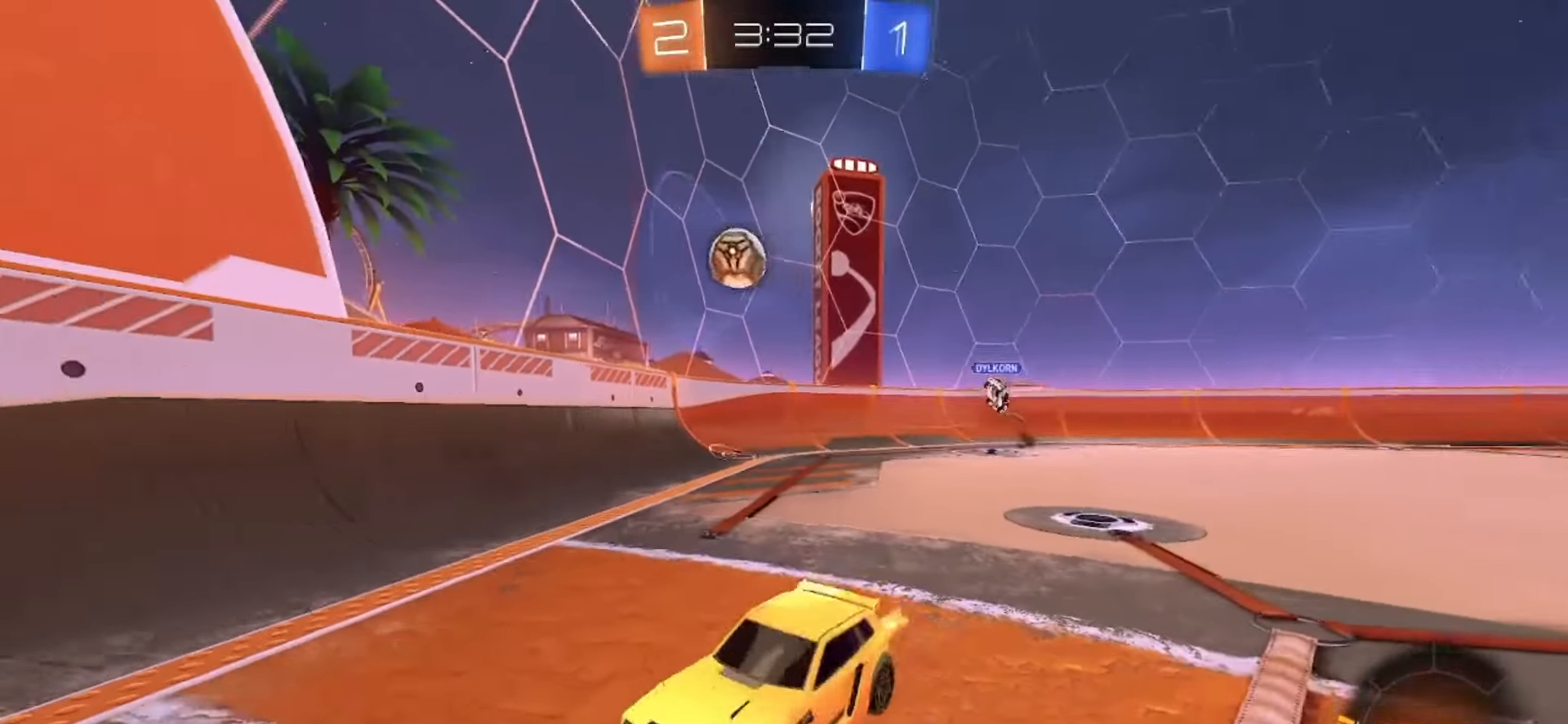
{"buttons": [], "left_stick": "left", "right_stick": "center", "events": [[317, "left_stick", "center"], [367, "R2", "up"], [367, "left_stick", "left"]]}
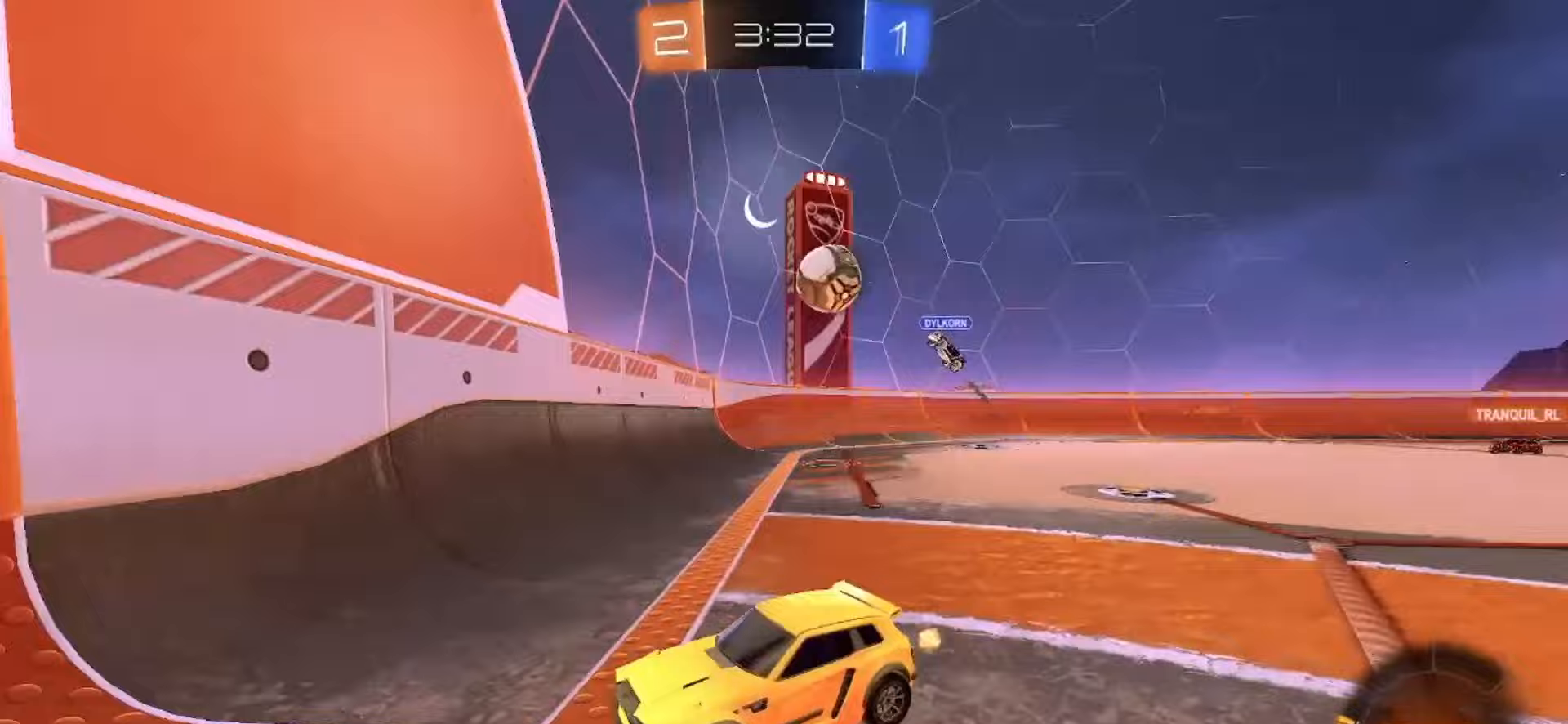
{"buttons": ["R2"], "left_stick": "center", "right_stick": "center", "events": [[167, "left_stick", "center"], [283, "R2", "down"]]}
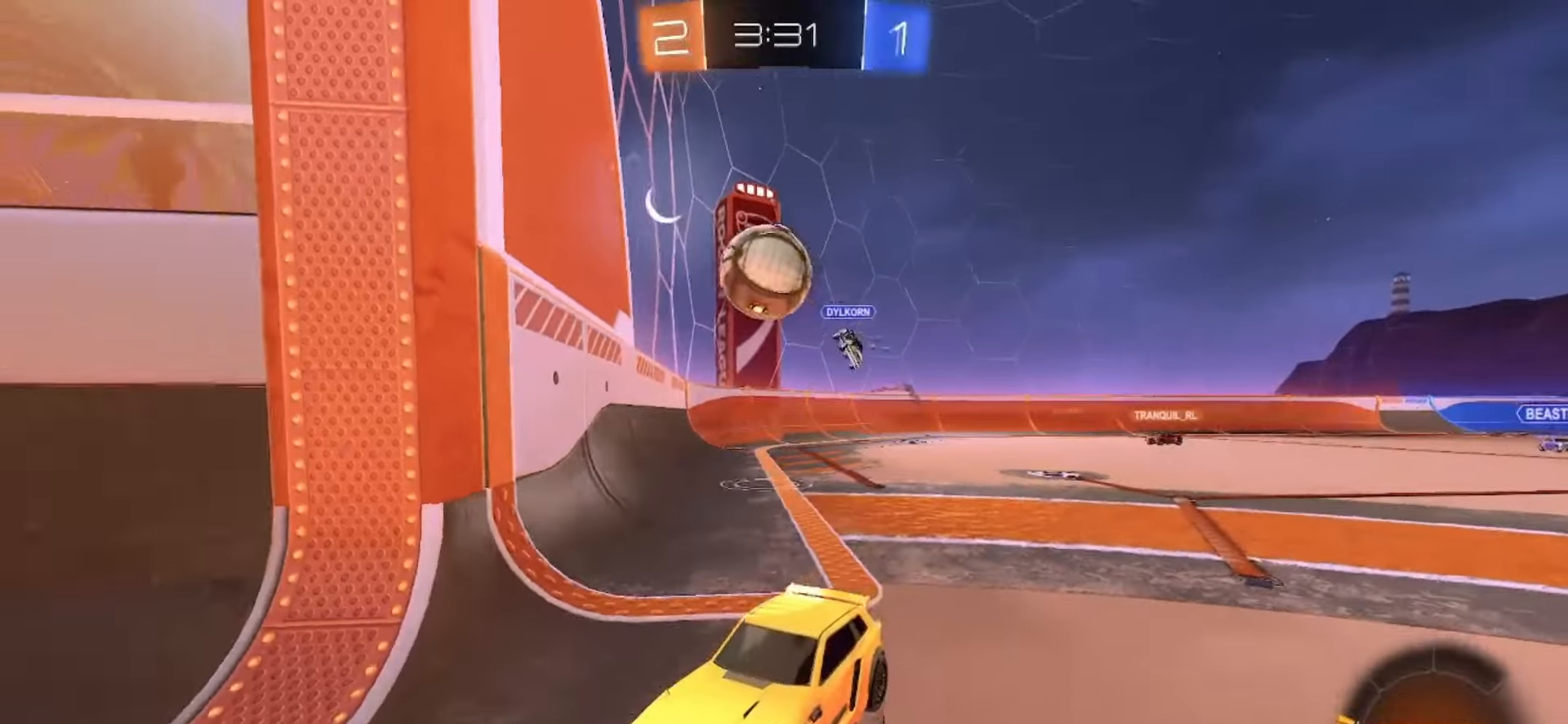
{"buttons": [], "left_stick": "left", "right_stick": "center", "events": [[133, "left_stick", "left"], [350, "R2", "up"]]}
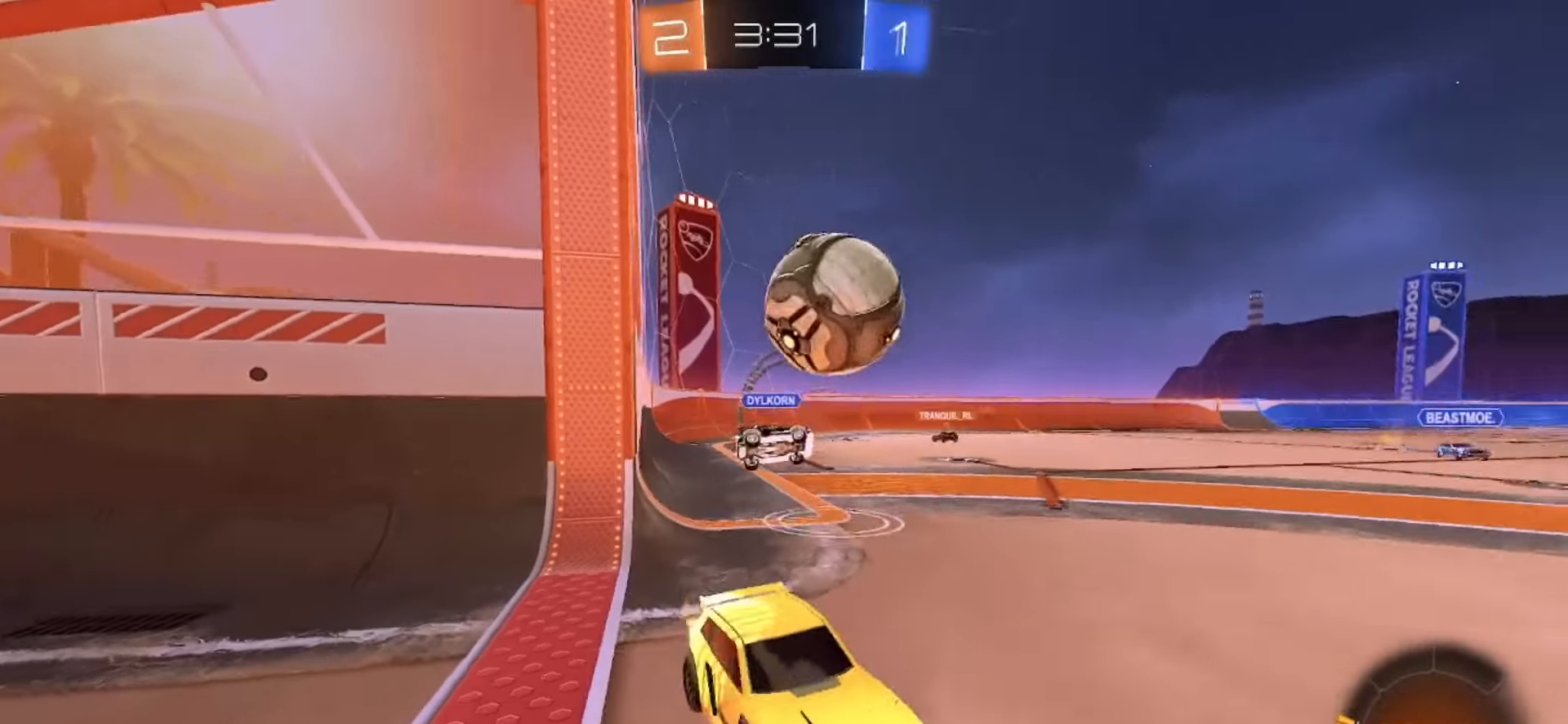
{"buttons": ["CROSS", "SQUARE", "R2"], "left_stick": "down", "right_stick": "center", "events": [[233, "R2", "down"], [283, "SQUARE", "down"], [350, "CROSS", "down"], [400, "left_stick", "down"]]}
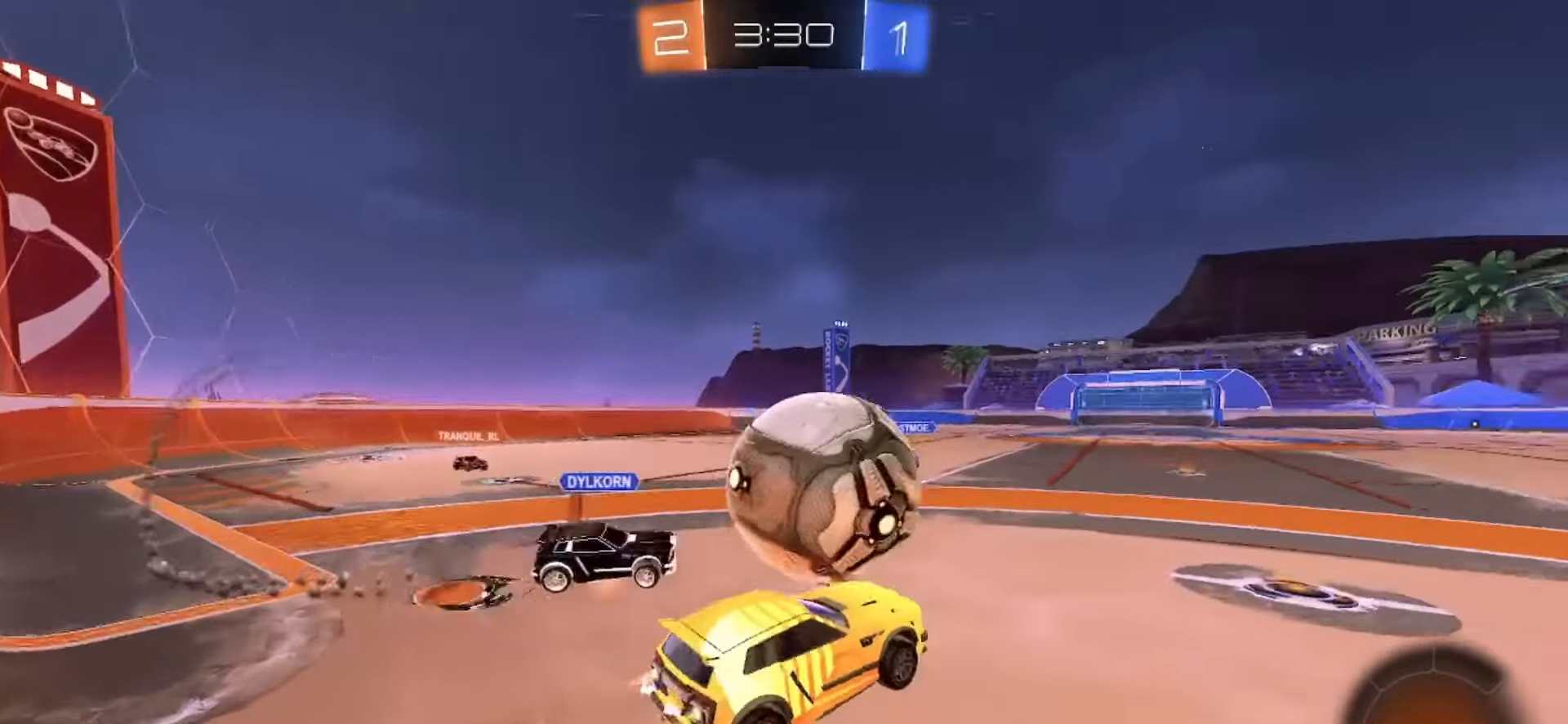
{"buttons": ["CROSS", "SQUARE", "R2"], "left_stick": "right", "right_stick": "center"}
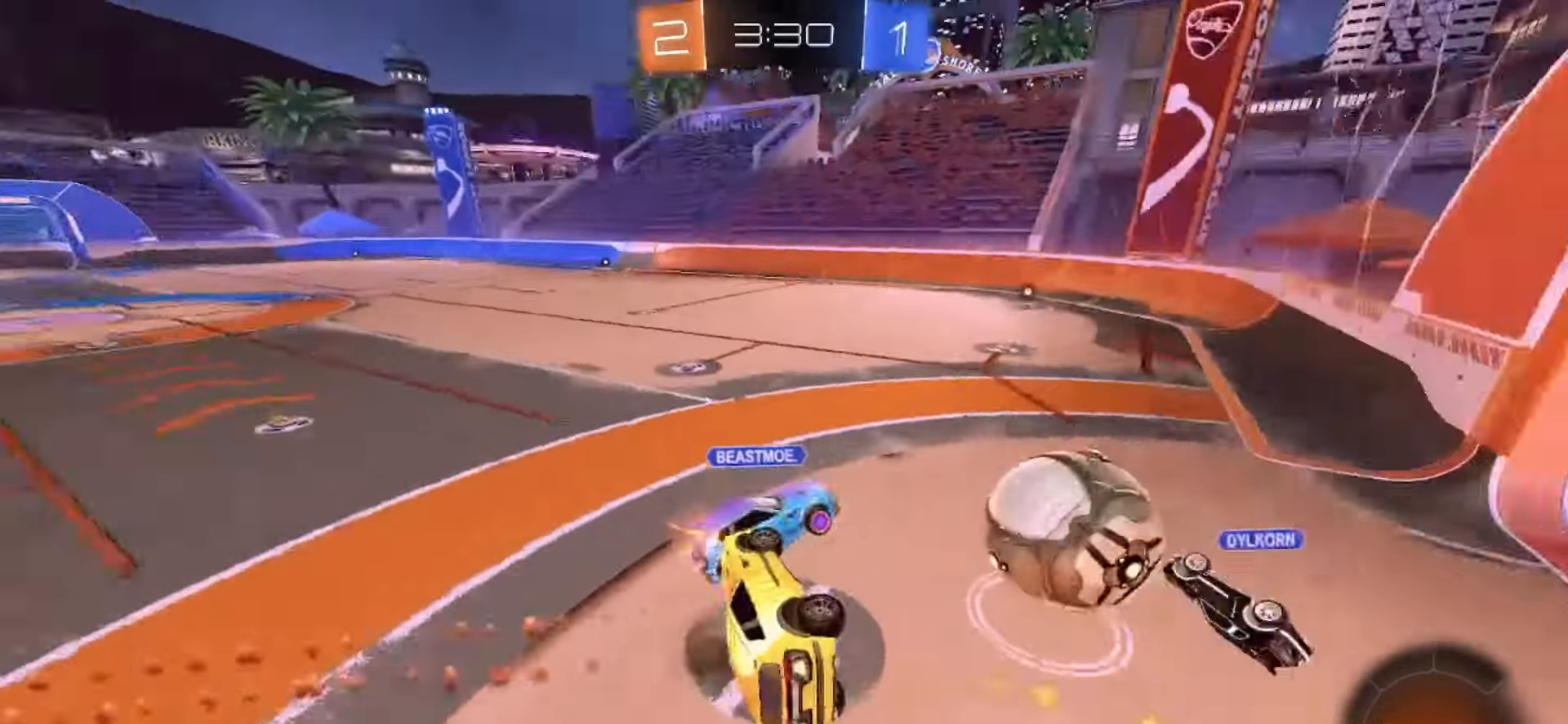
{"buttons": [], "left_stick": "down-right", "right_stick": "center", "events": [[17, "left_stick", "down-right"], [83, "CROSS", "up"], [100, "SQUARE", "up"], [150, "left_stick", "down-left"], [183, "R2", "up"], [350, "left_stick", "down"], [483, "left_stick", "down-right"]]}
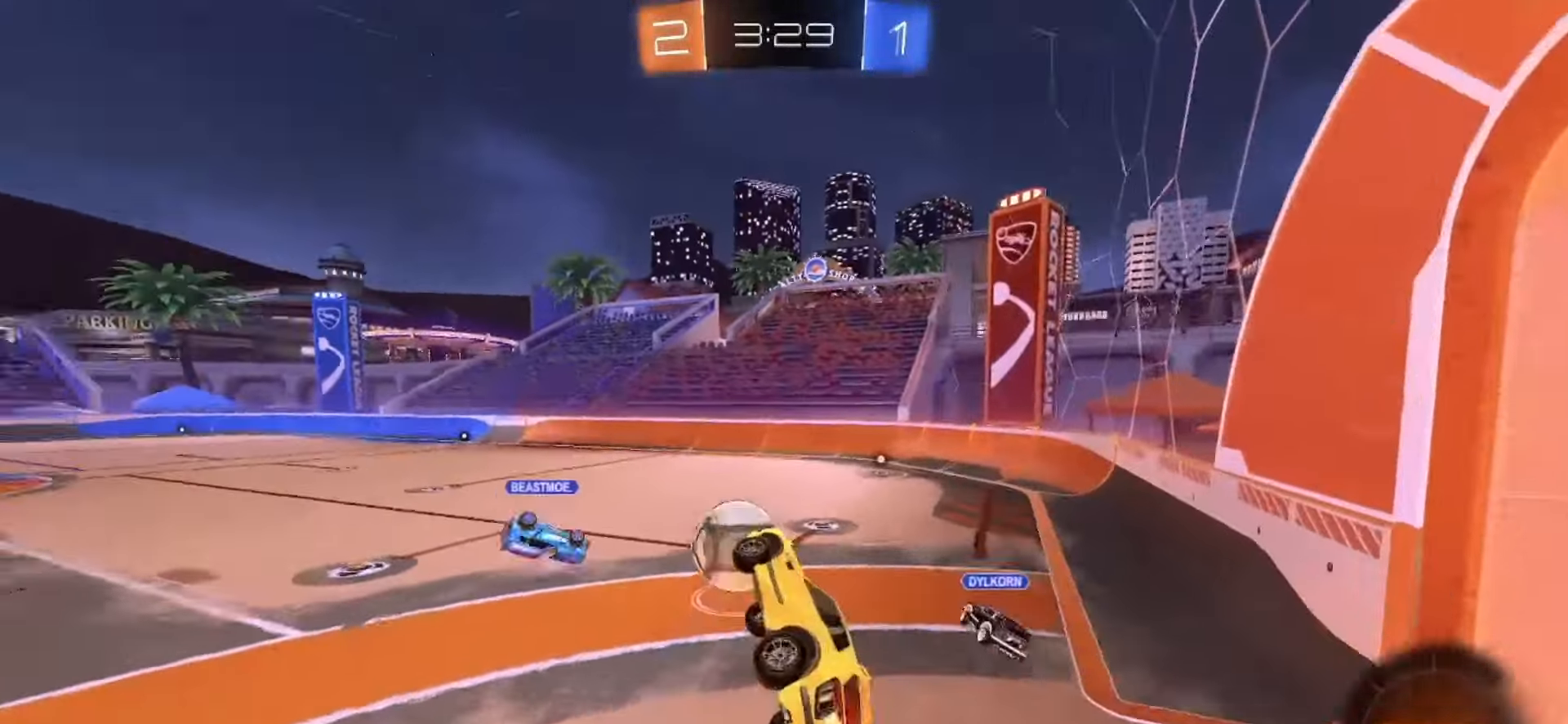
{"buttons": ["R2"], "left_stick": "right", "right_stick": "center", "events": [[83, "R2", "down"], [167, "left_stick", "up-right"], [283, "left_stick", "center"], [467, "left_stick", "right"]]}
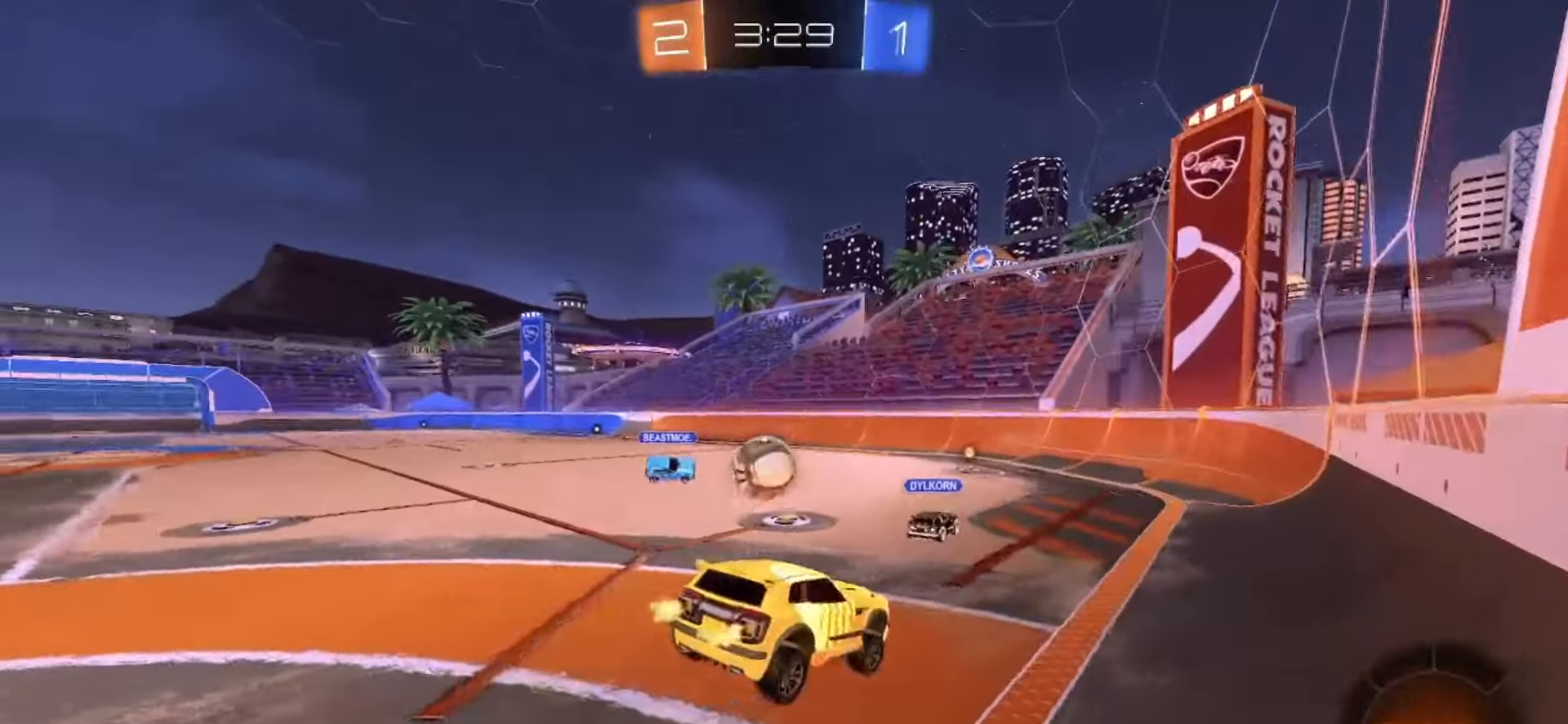
{"buttons": ["R2"], "left_stick": "center", "right_stick": "center", "events": [[383, "left_stick", "center"]]}
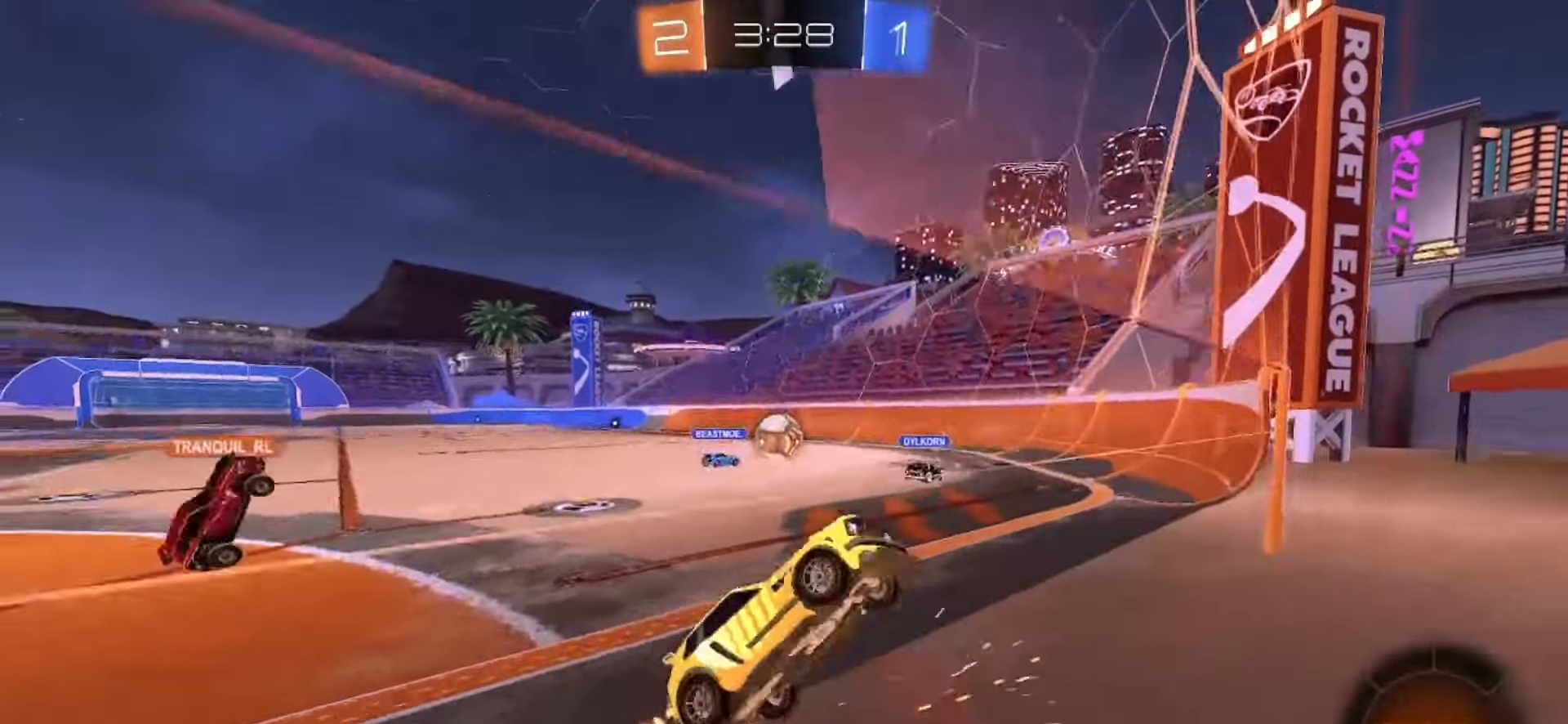
{"buttons": ["R2"], "left_stick": "left", "right_stick": "center"}
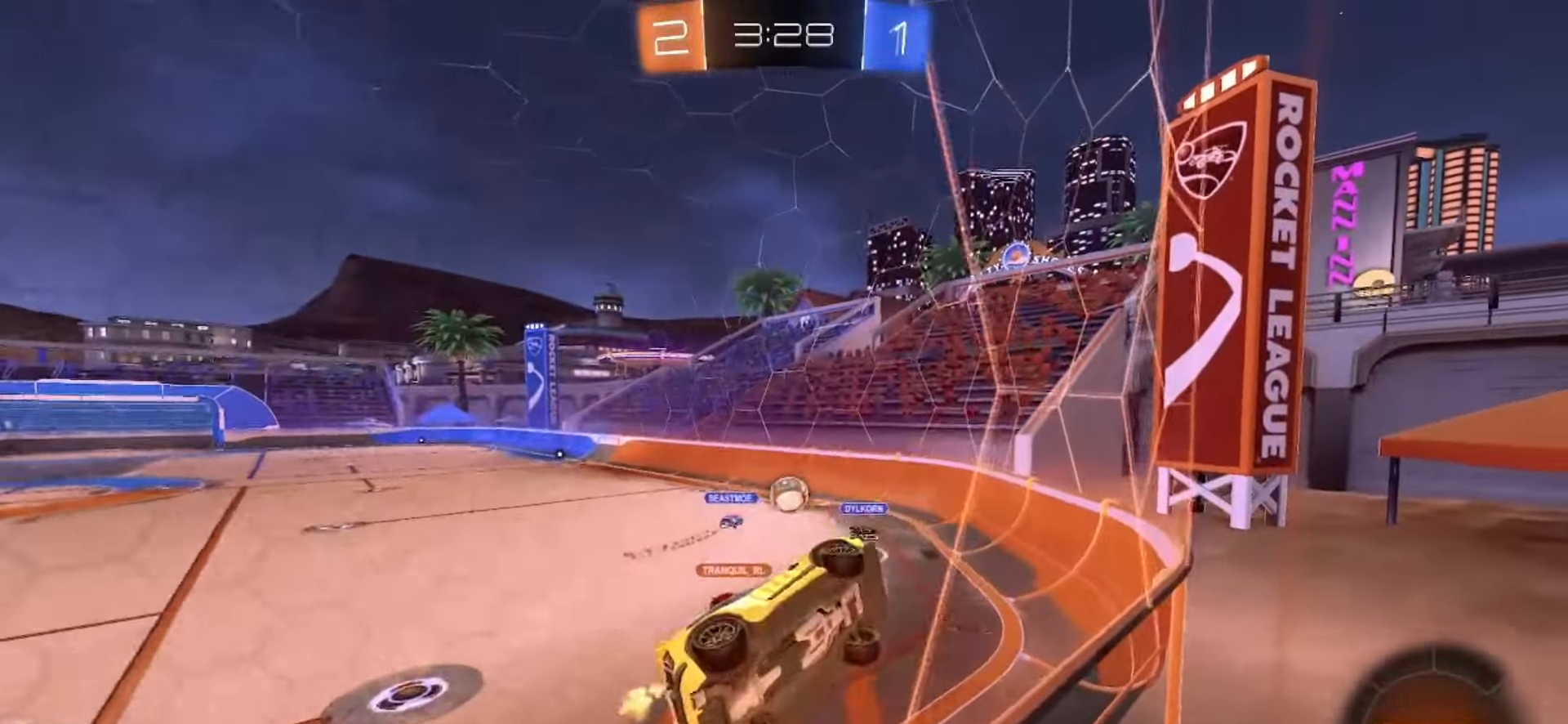
{"buttons": ["R2"], "left_stick": "center", "right_stick": "center", "events": [[83, "left_stick", "center"], [133, "left_stick", "right"], [233, "left_stick", "center"], [317, "left_stick", "left"], [450, "left_stick", "center"]]}
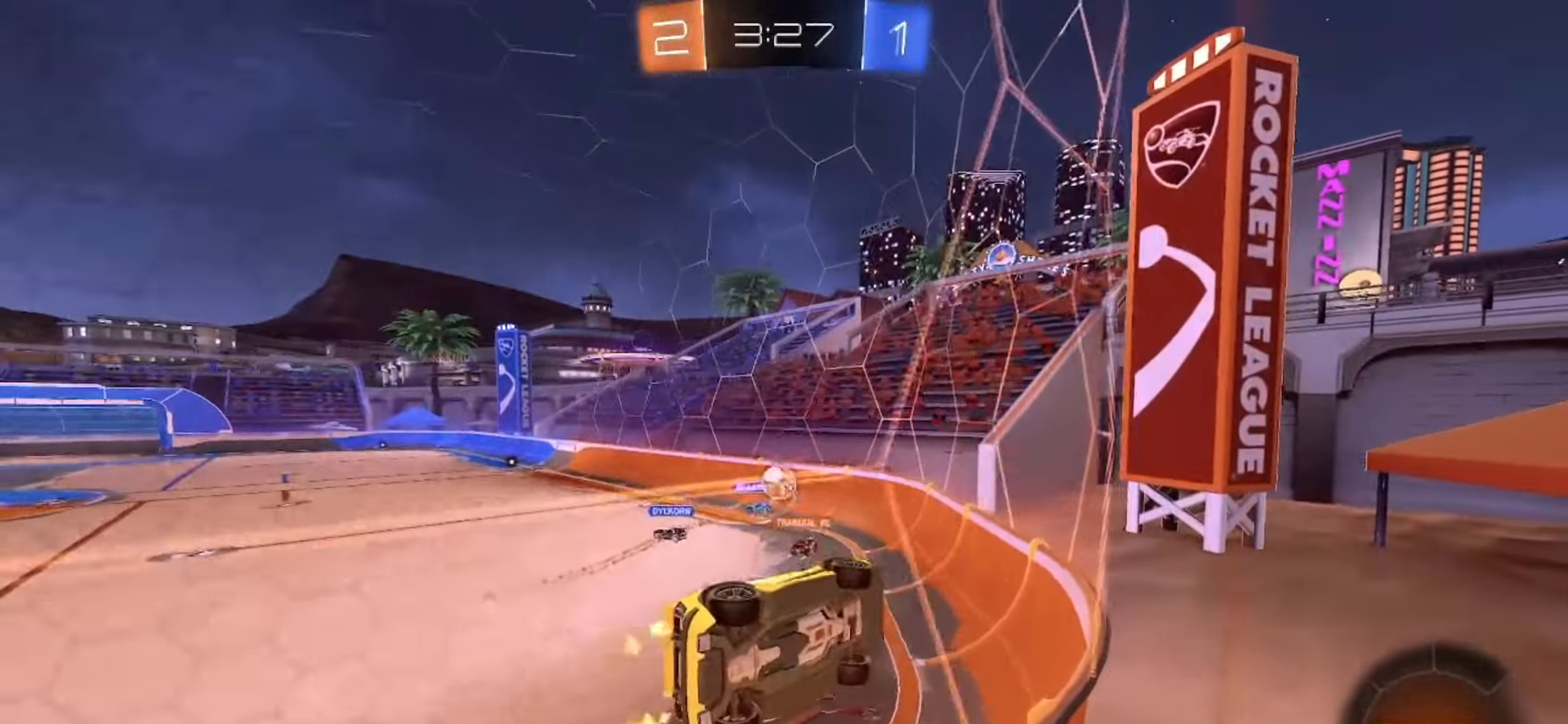
{"buttons": ["R2"], "left_stick": "center", "right_stick": "center", "events": [[33, "left_stick", "right"], [450, "left_stick", "center"]]}
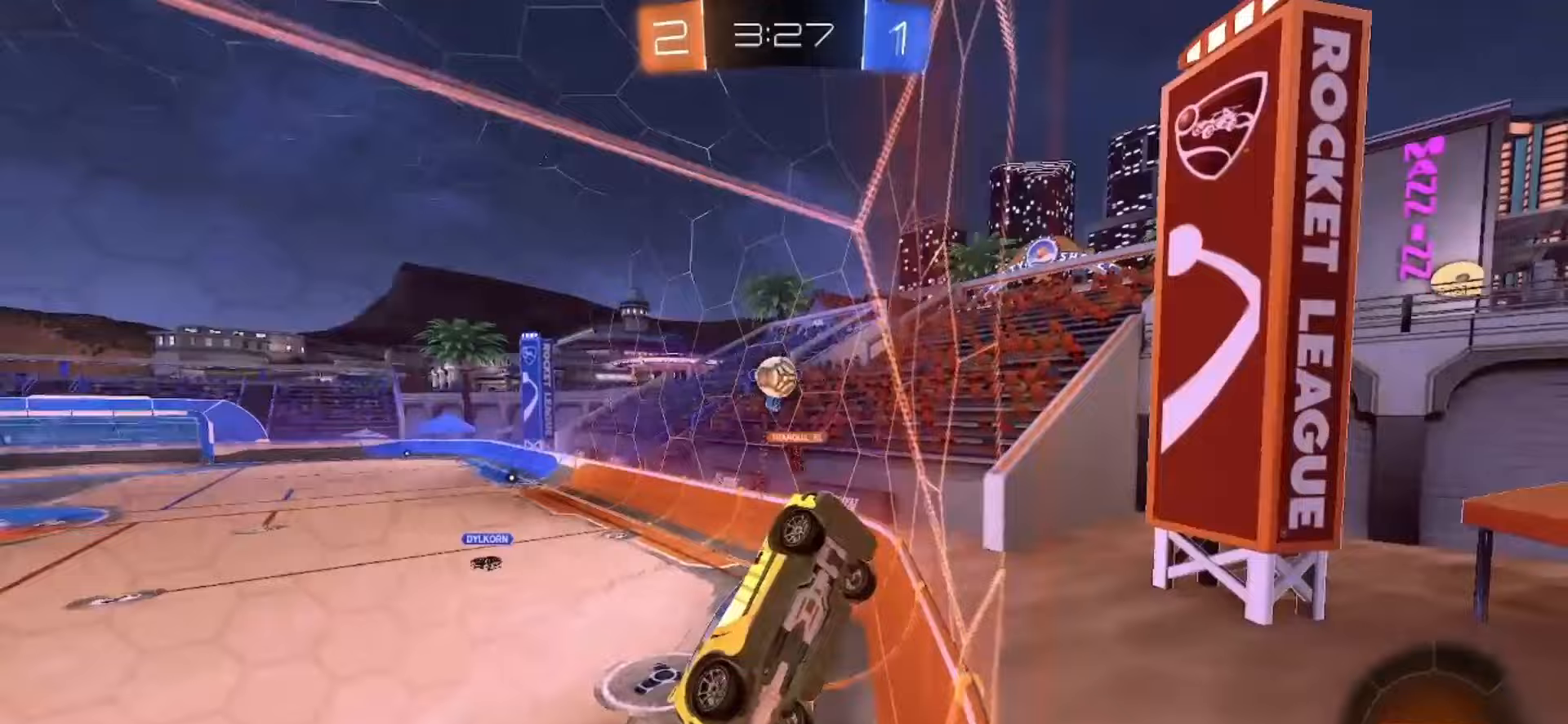
{"buttons": ["R2"], "left_stick": "right", "right_stick": "center", "events": [[100, "left_stick", "right"]]}